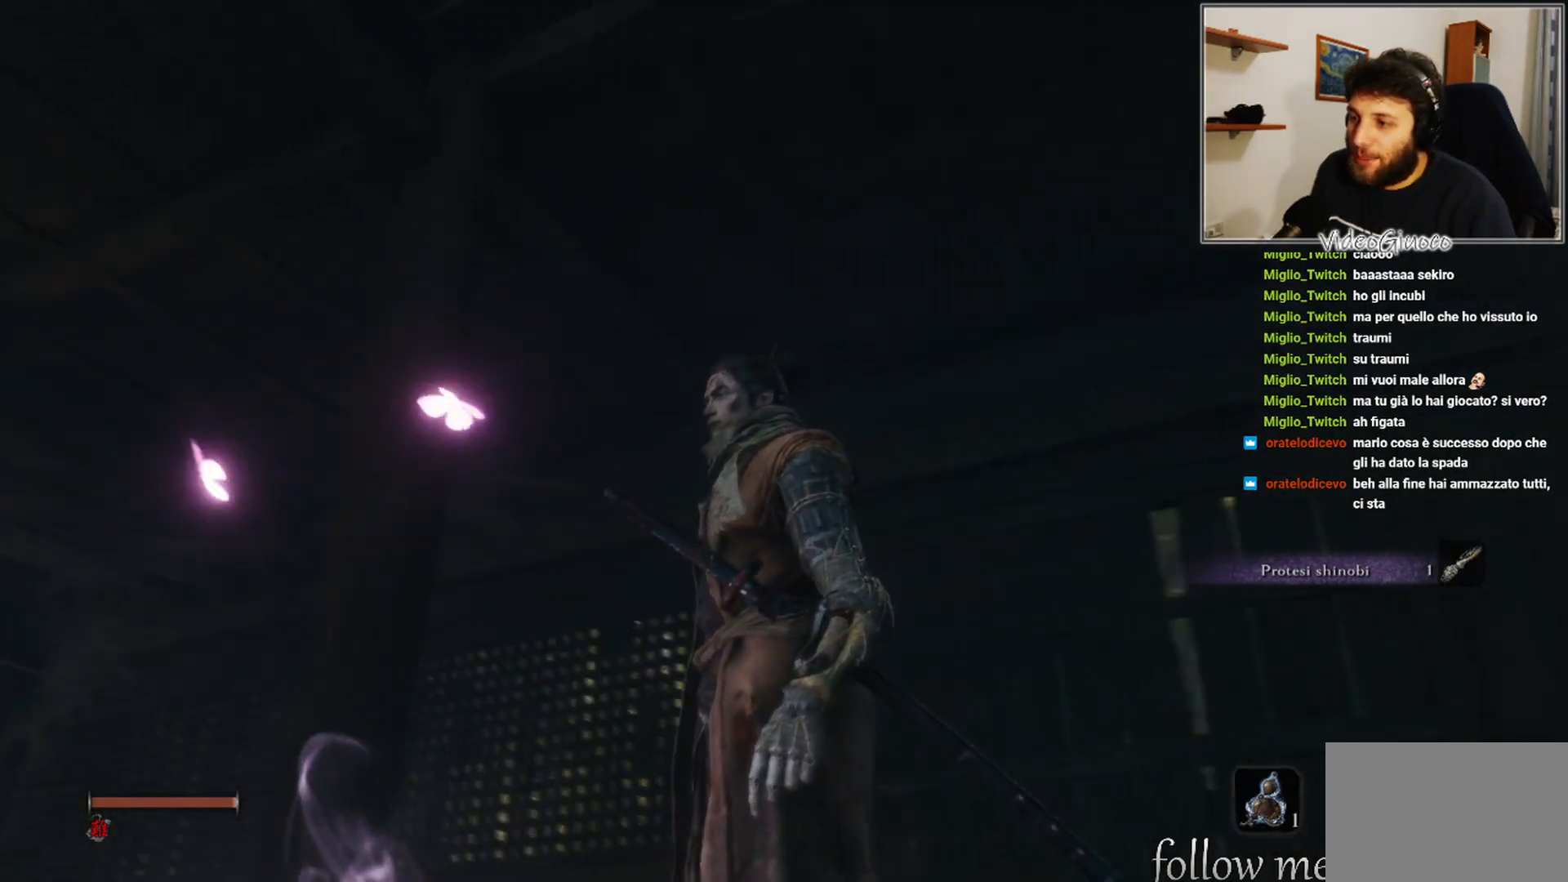
Gameplay with a controller (Xbox layout); each line is a JSON object with the inputs held at the frame after it. "events" lists button and stick changes between this image and that frame as [ms after this image, input, new state], when the widget could be followed in between.
{"buttons": [], "left_stick": "center", "right_stick": "center", "events": [[467, "right_stick", "center"]]}
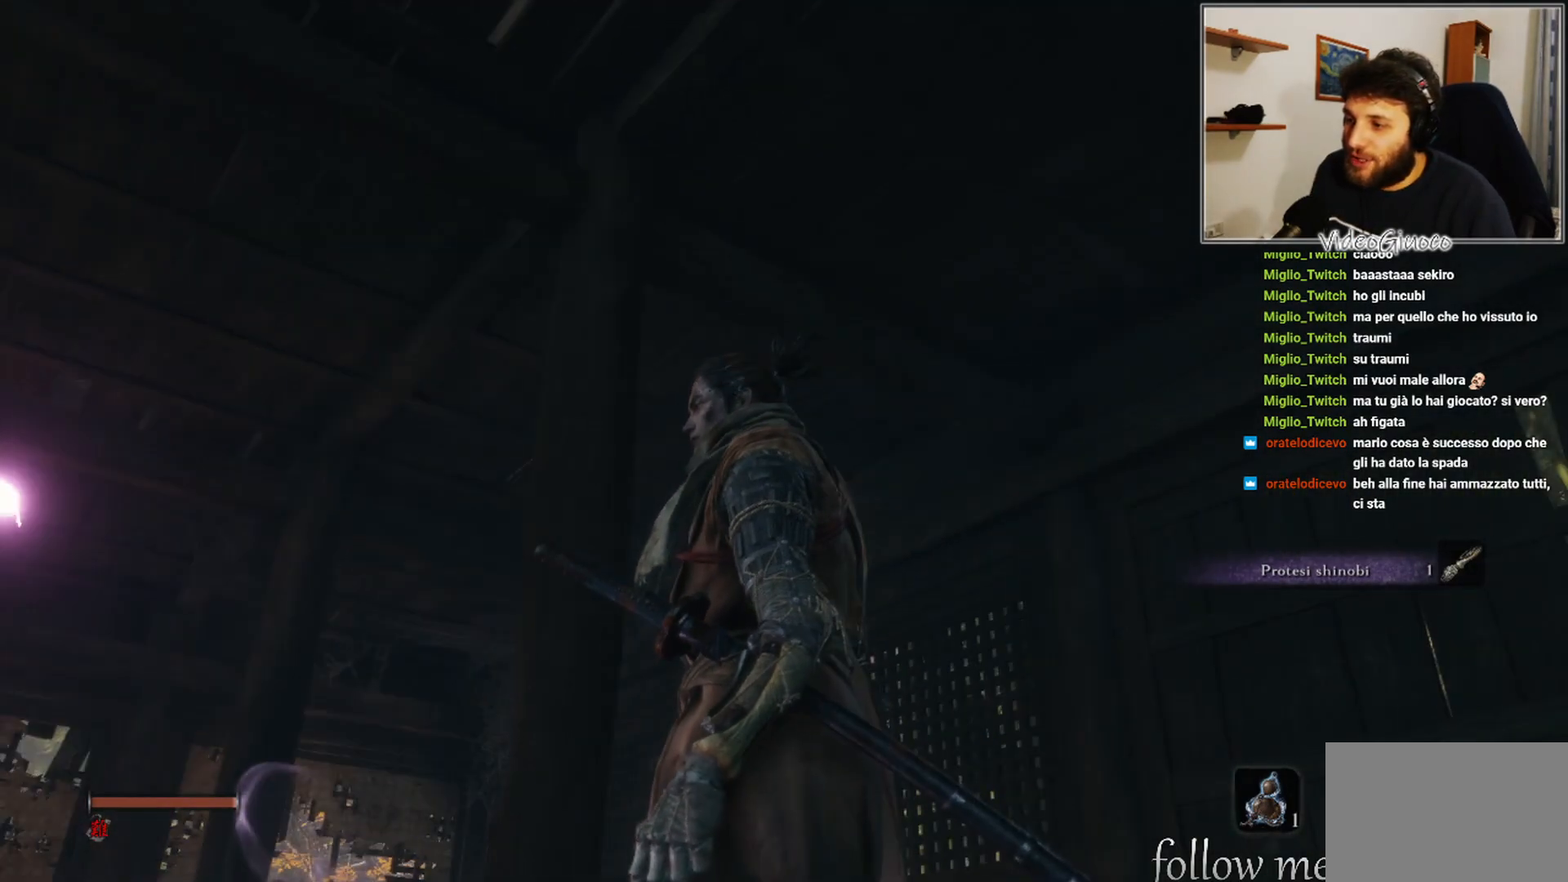
{"buttons": [], "left_stick": "center", "right_stick": "center", "events": []}
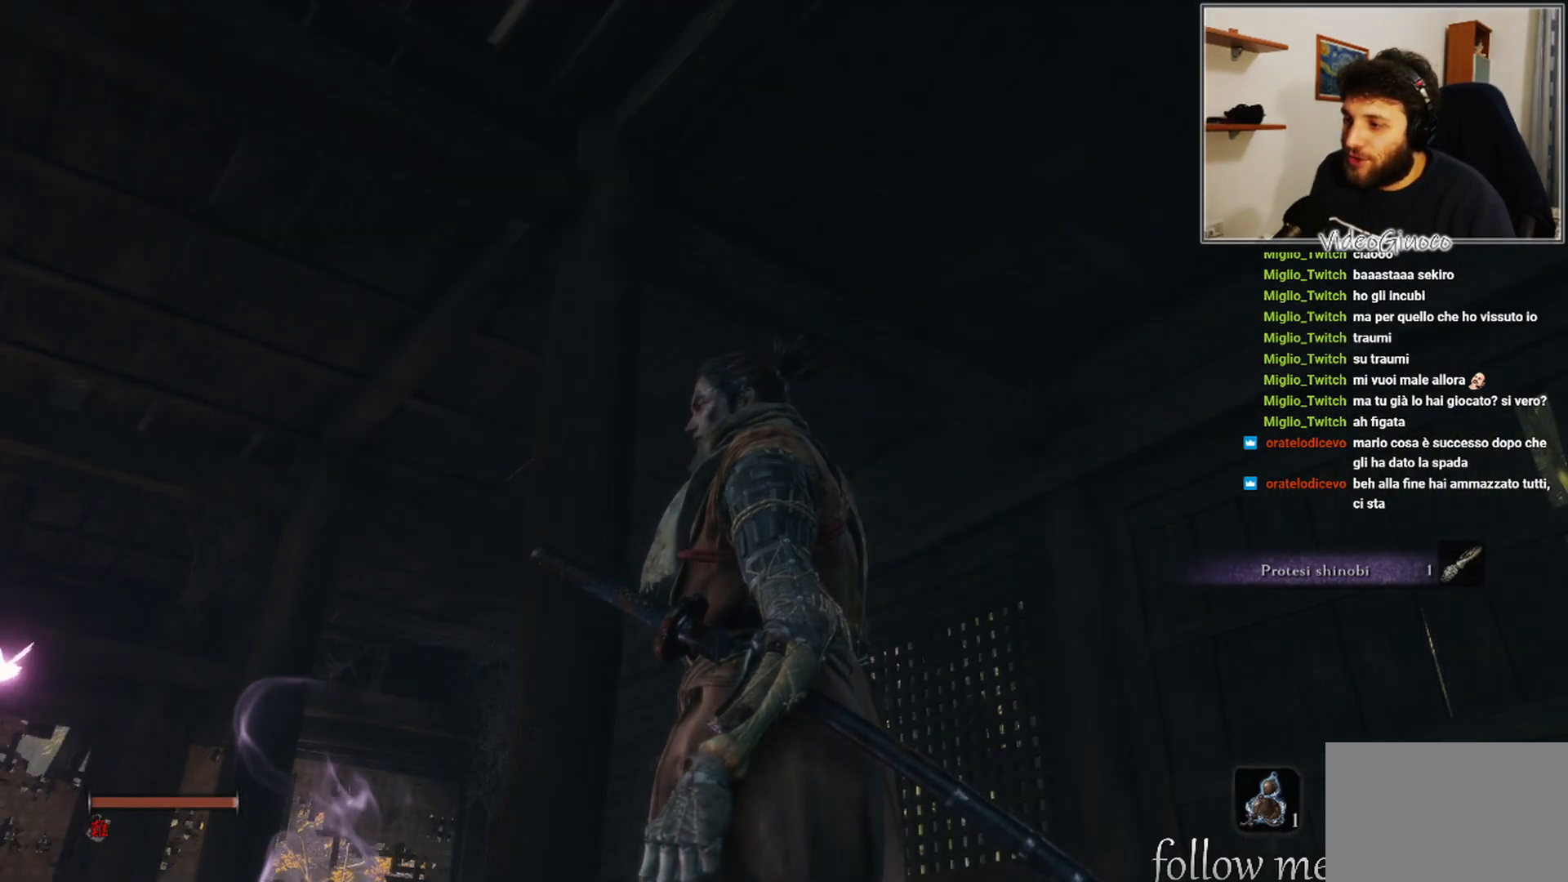
{"buttons": [], "left_stick": "center", "right_stick": "down-right", "events": [[283, "right_stick", "down-right"]]}
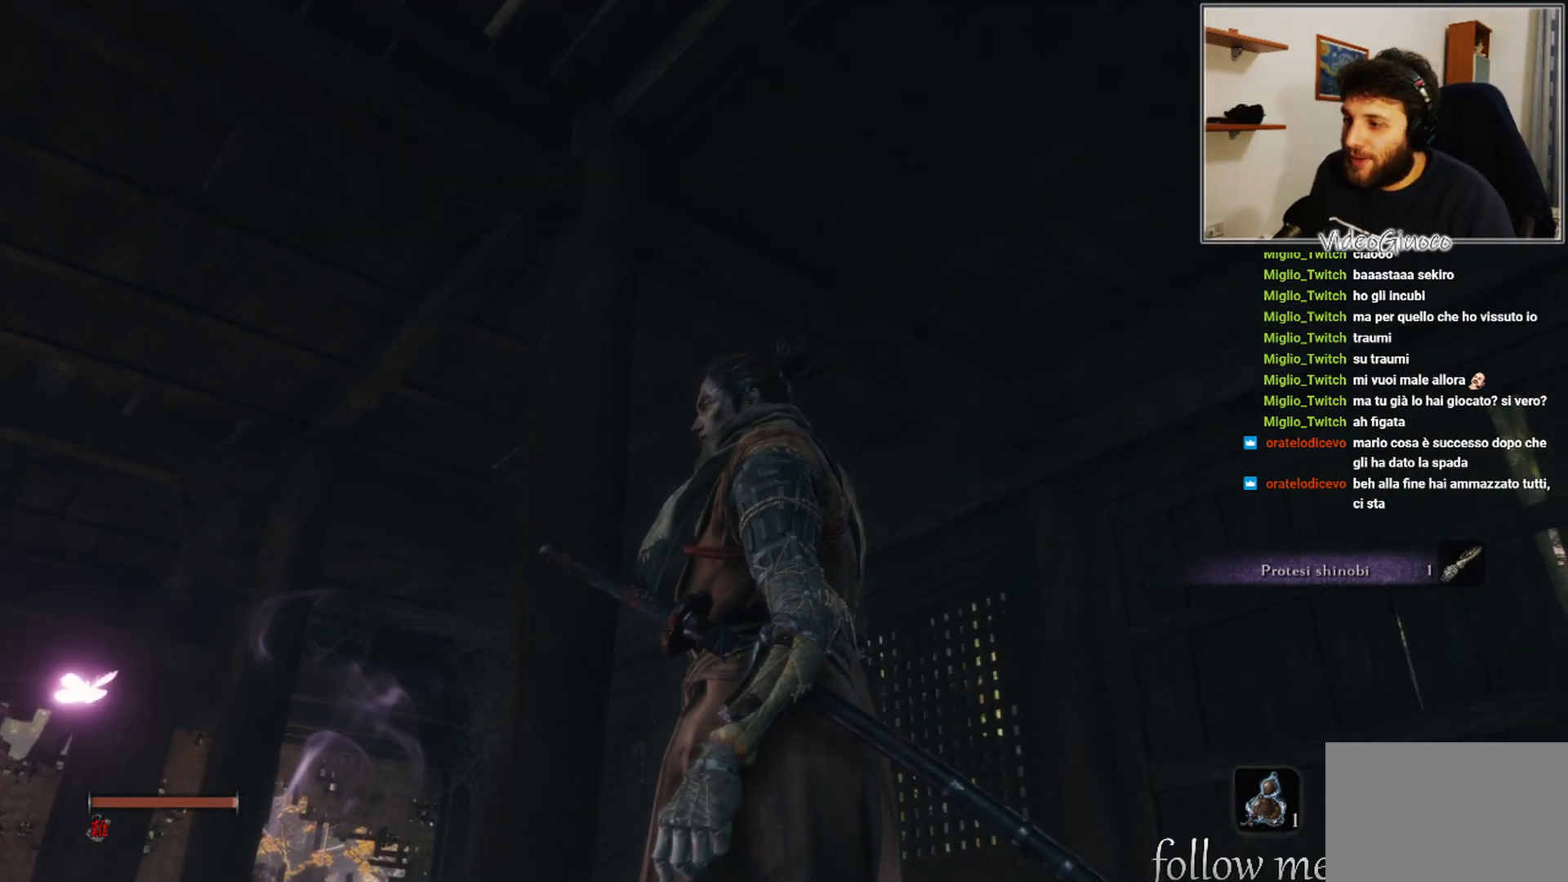
{"buttons": [], "left_stick": "center", "right_stick": "down-right", "events": []}
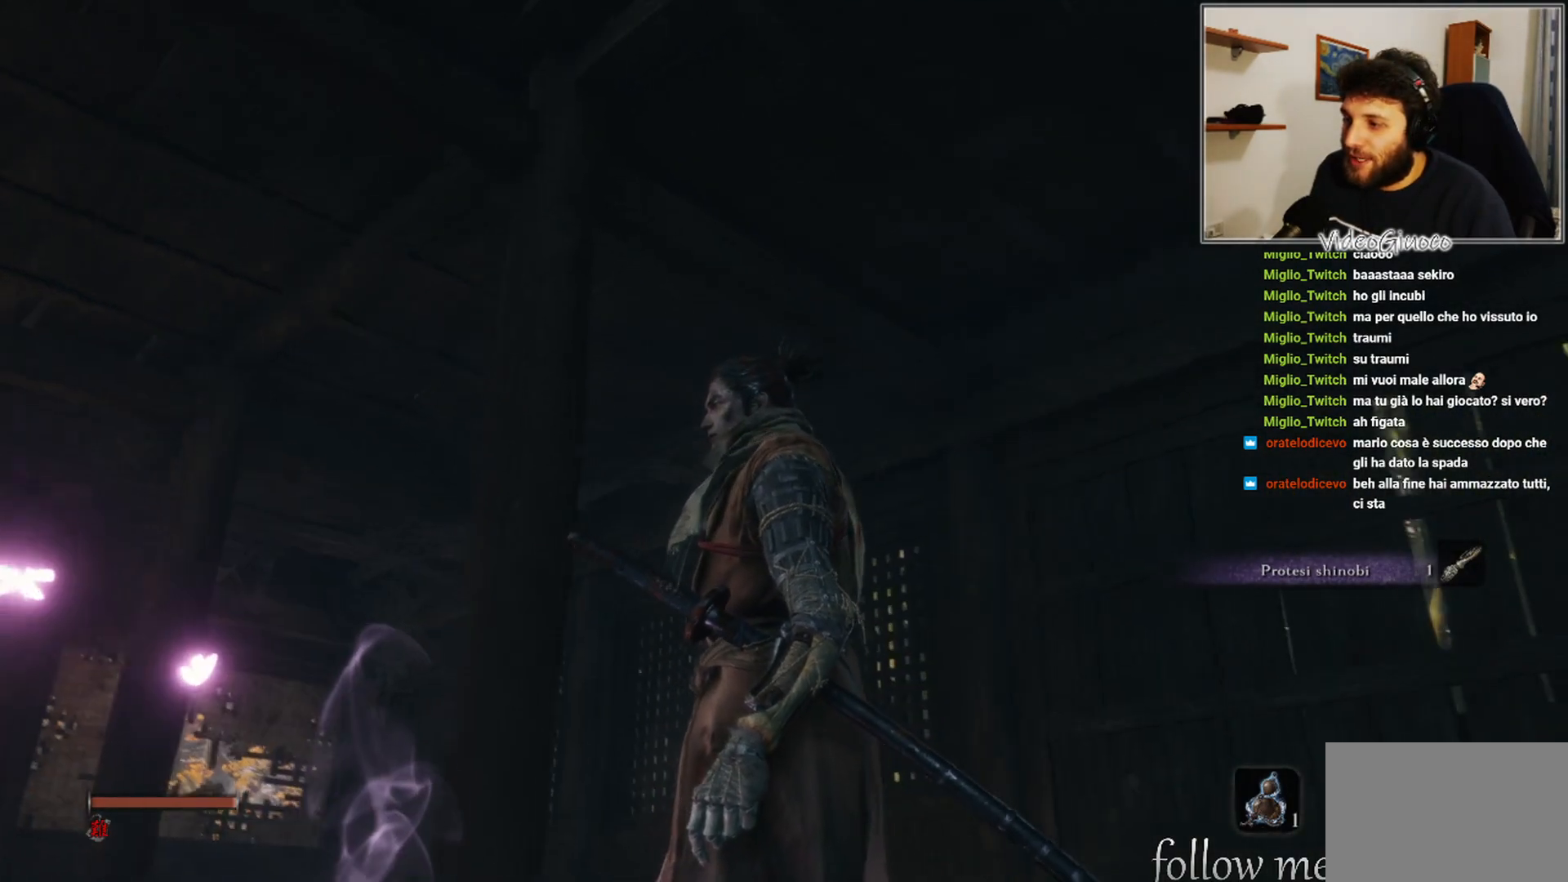
{"buttons": [], "left_stick": "center", "right_stick": "down-right", "events": []}
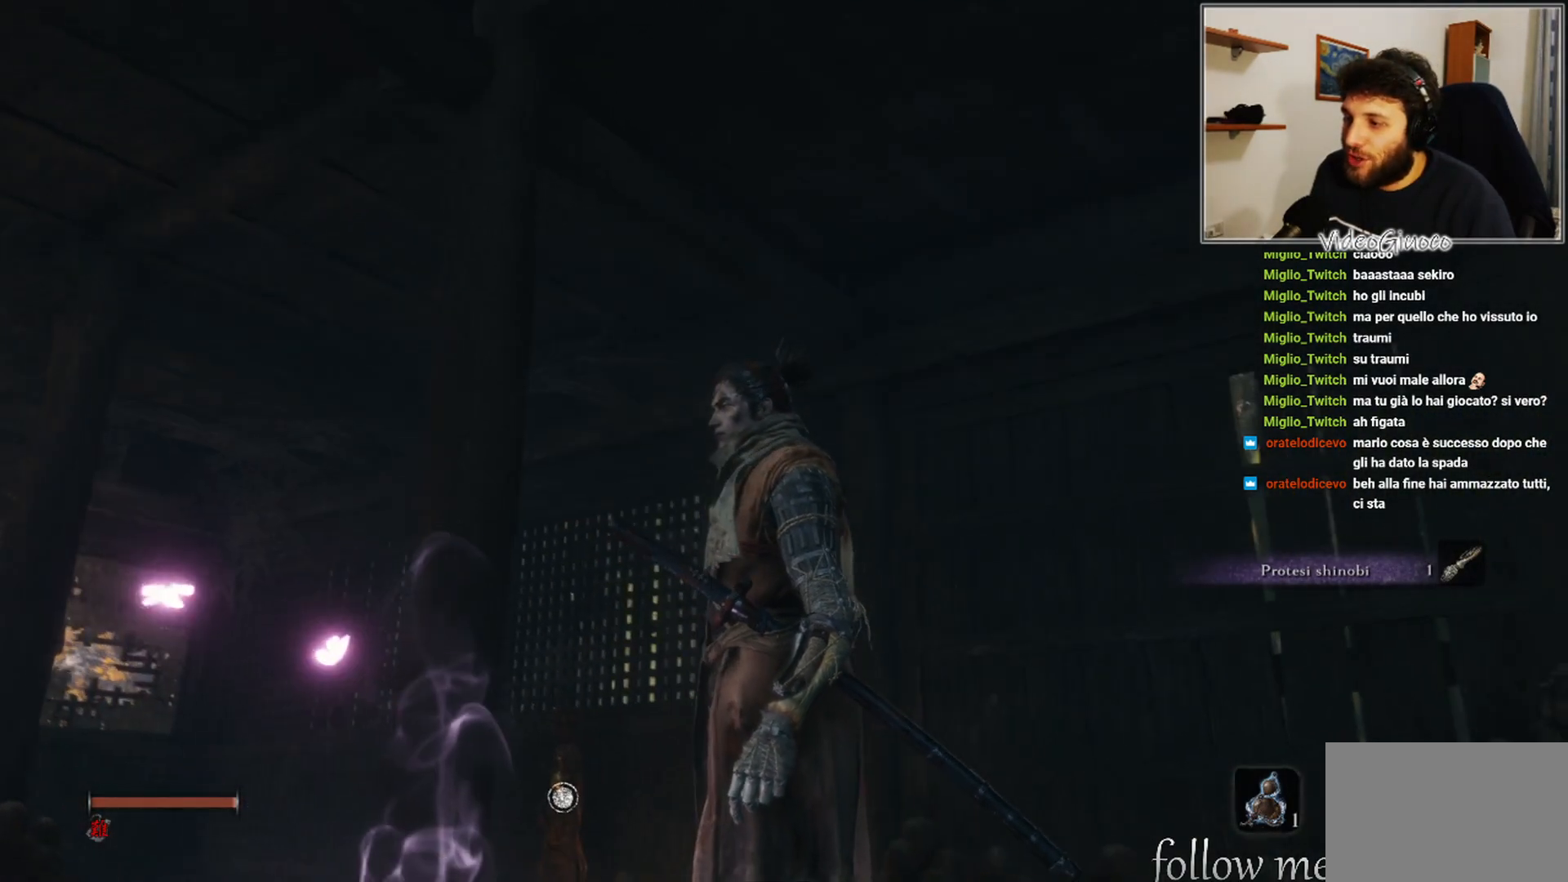
{"buttons": [], "left_stick": "center", "right_stick": "center", "events": [[500, "right_stick", "center"]]}
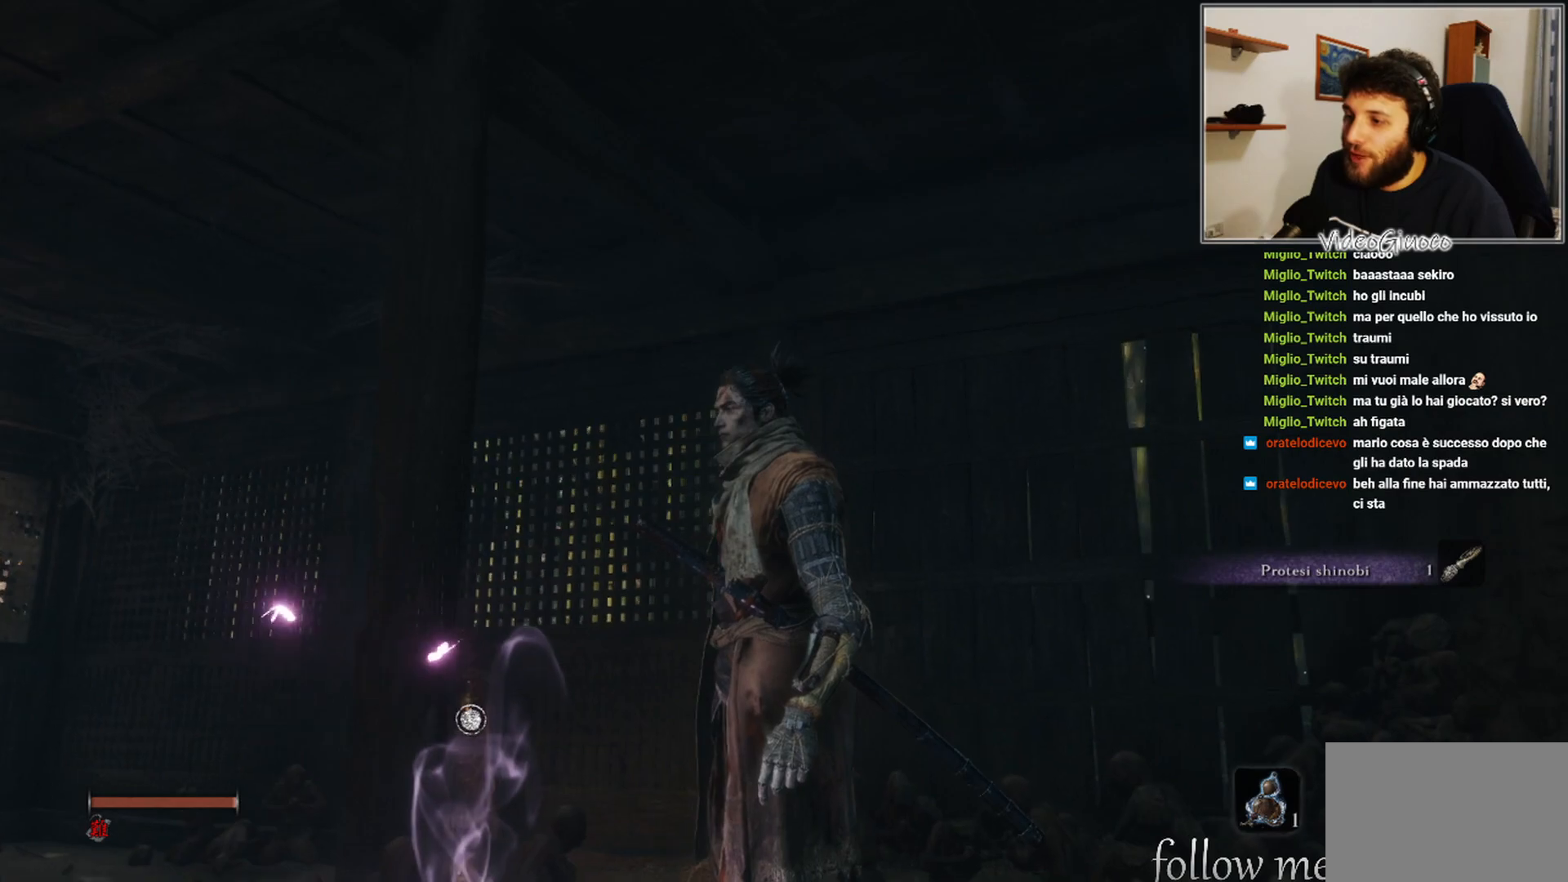
{"buttons": [], "left_stick": "center", "right_stick": "center", "events": []}
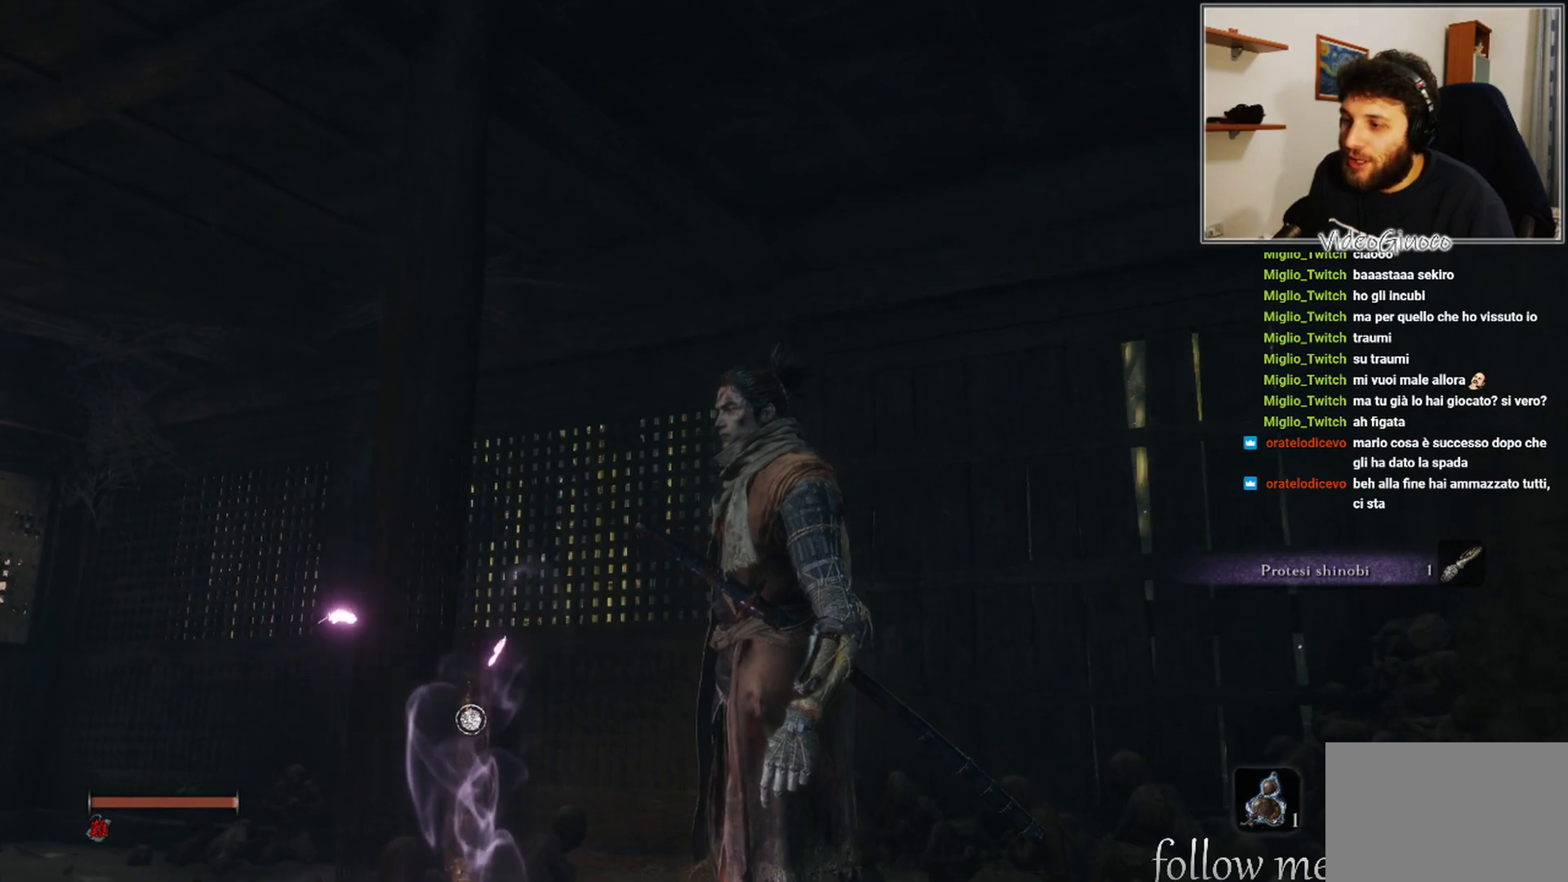
{"buttons": [], "left_stick": "center", "right_stick": "right", "events": [[50, "right_stick", "right"]]}
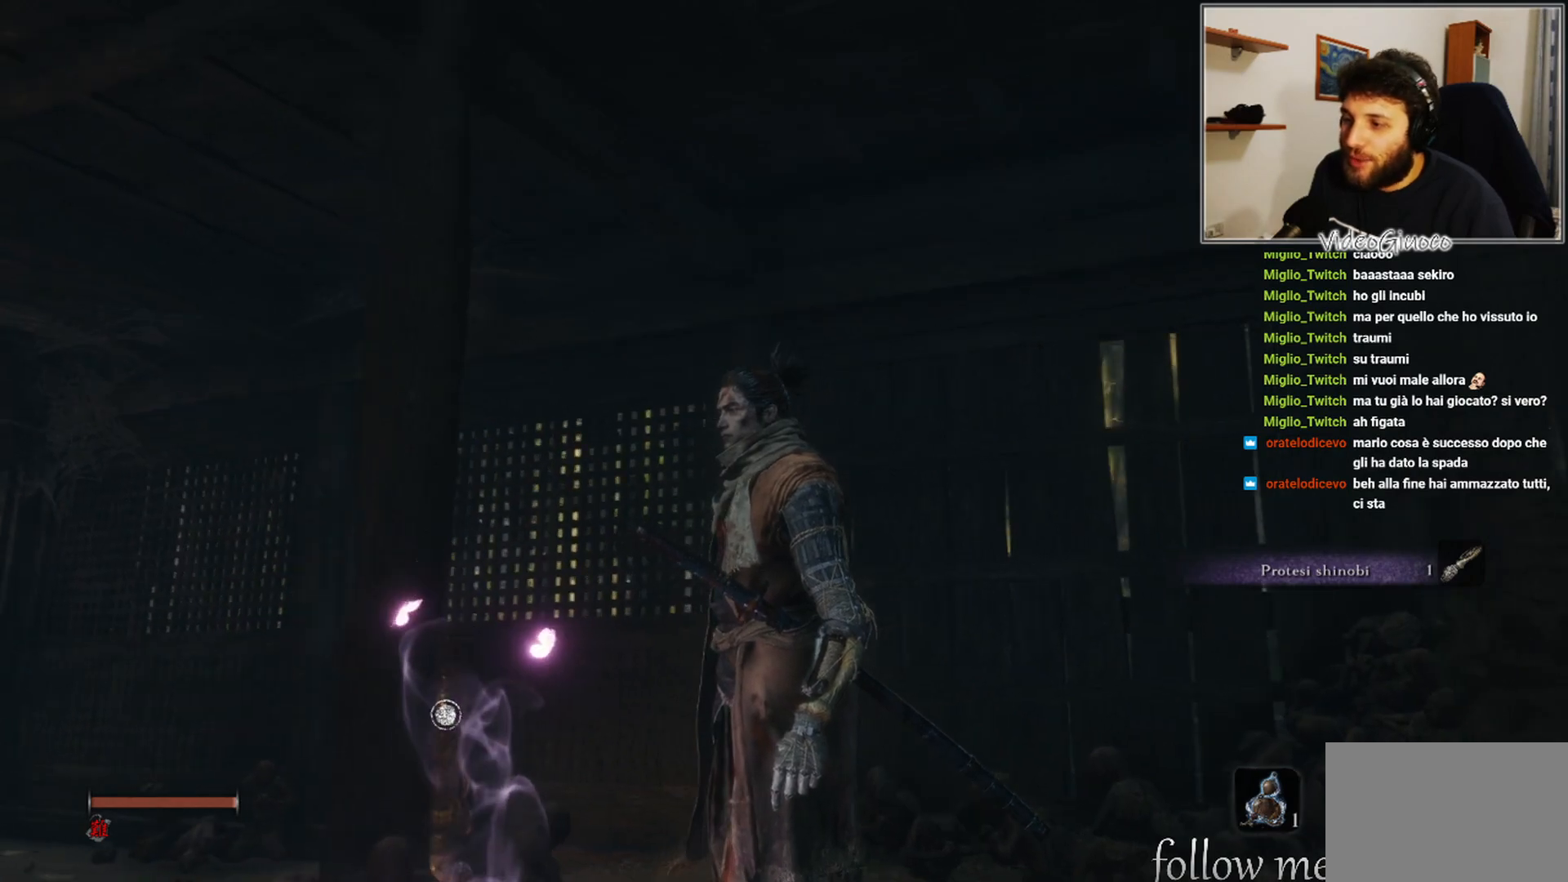
{"buttons": [], "left_stick": "center", "right_stick": "right", "events": []}
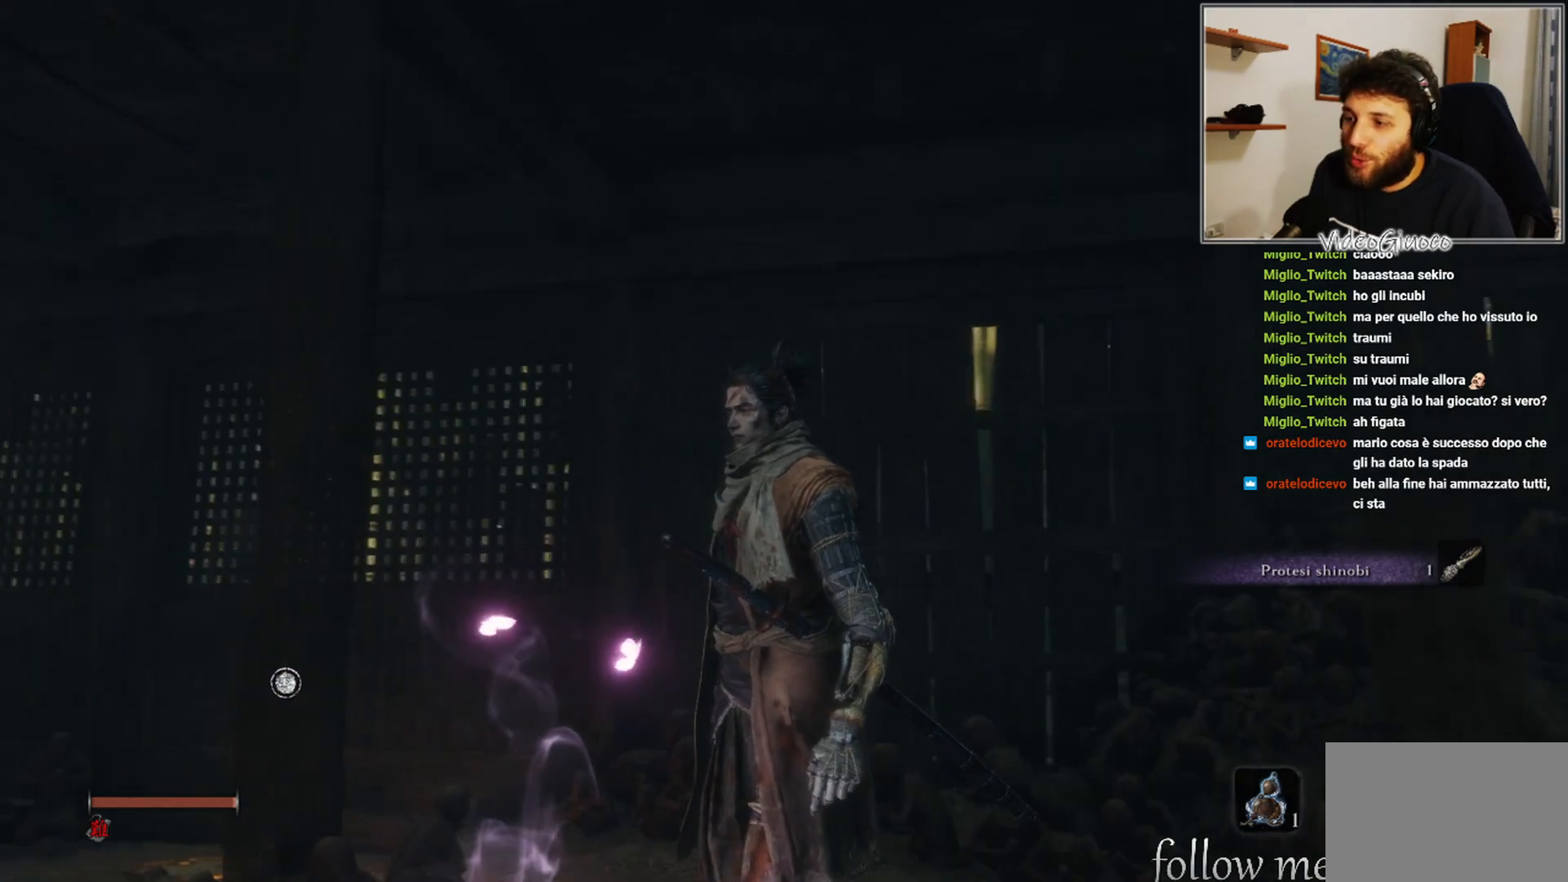
{"buttons": [], "left_stick": "center", "right_stick": "right", "events": []}
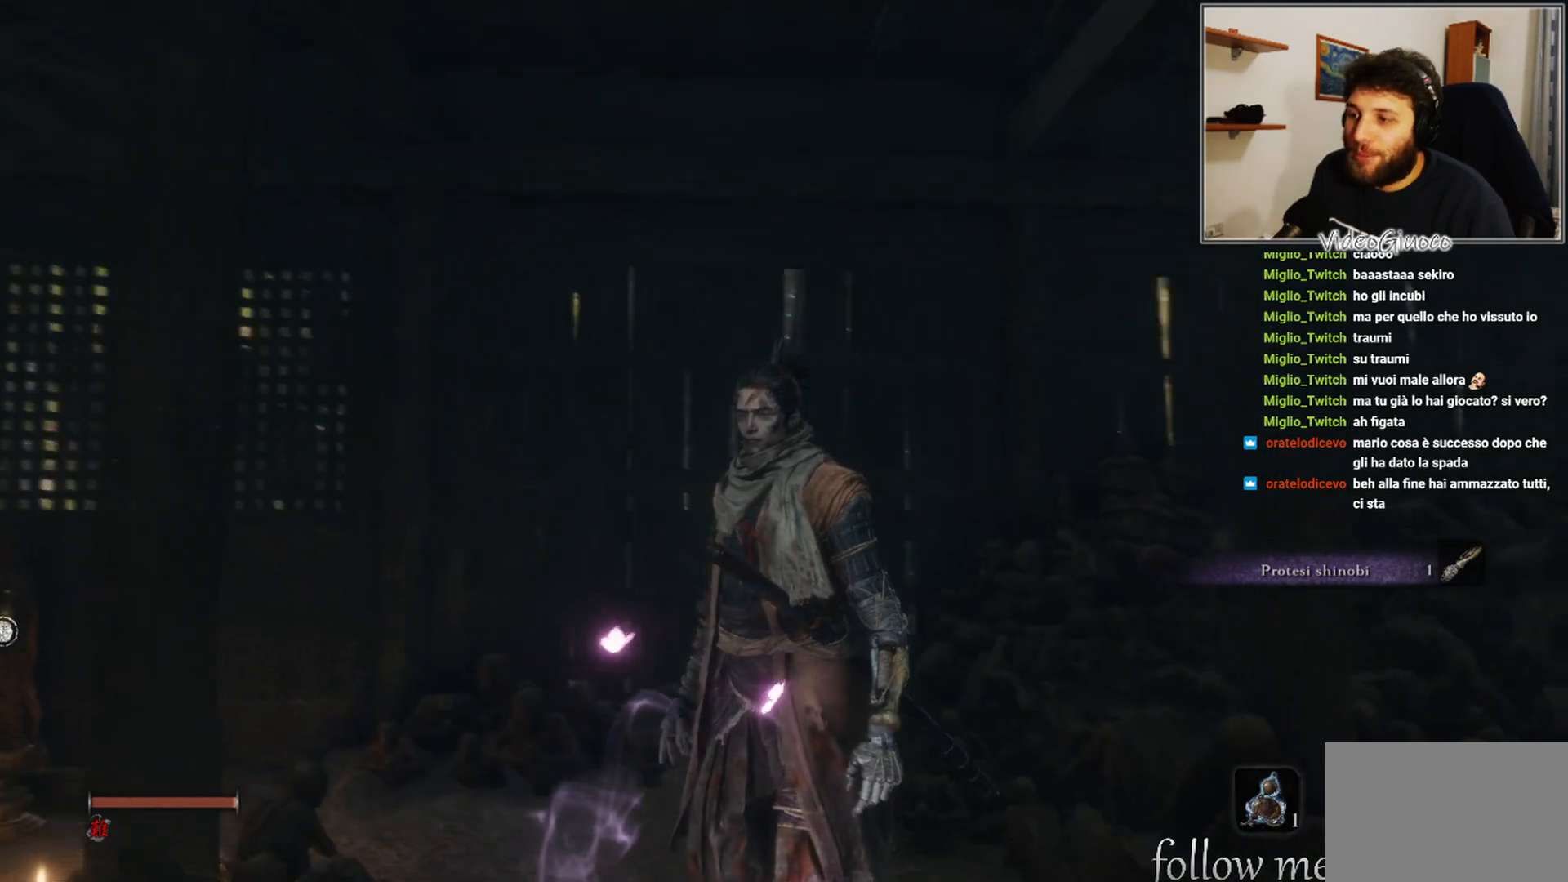
{"buttons": [], "left_stick": "center", "right_stick": "right", "events": []}
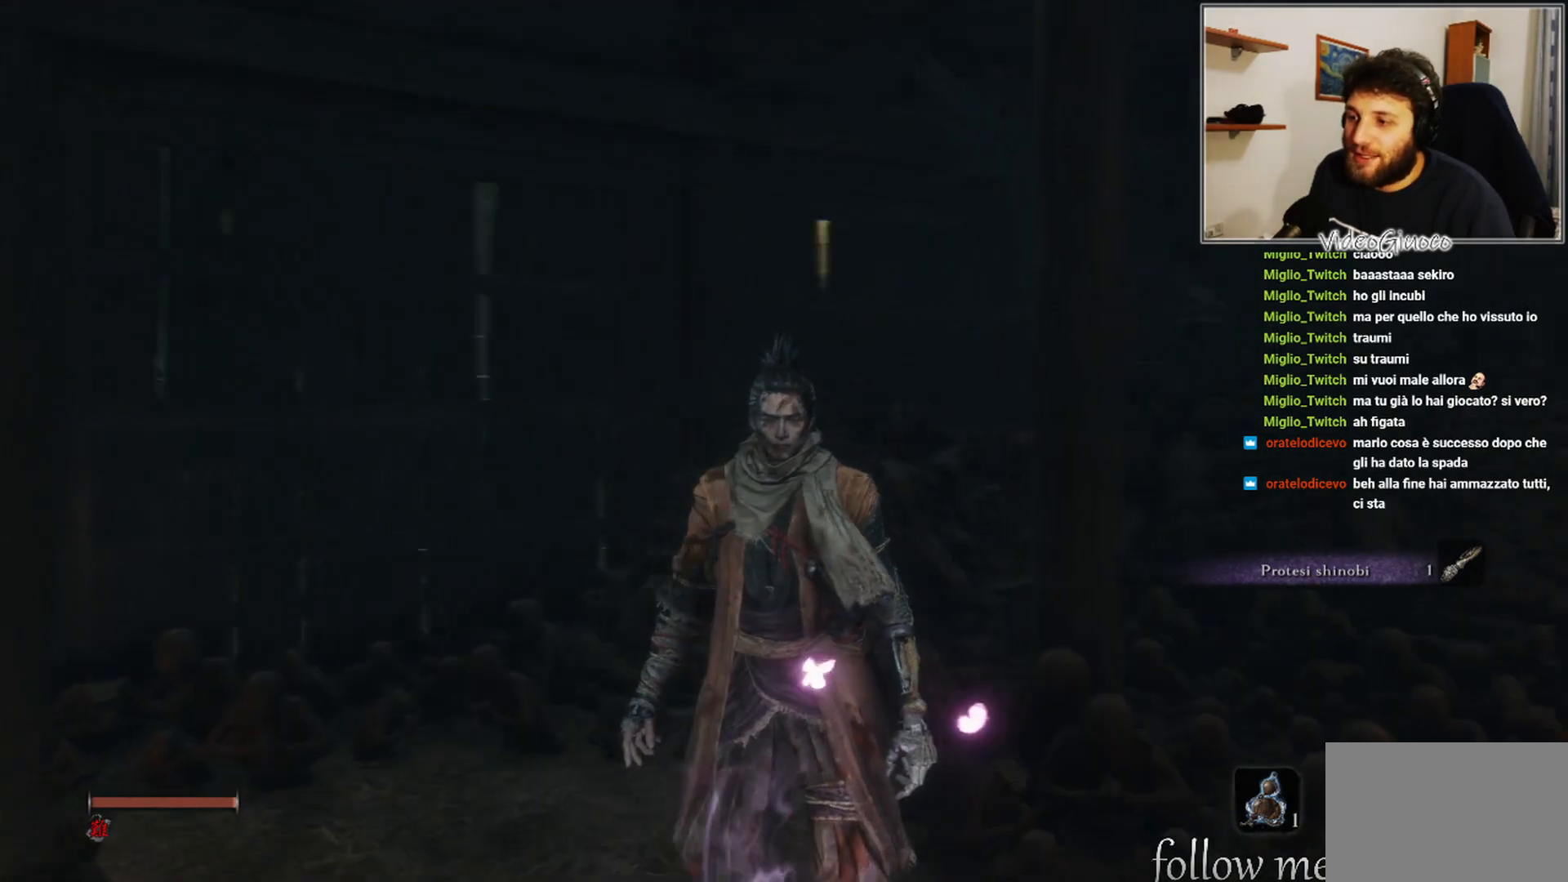
{"buttons": [], "left_stick": "center", "right_stick": "right", "events": []}
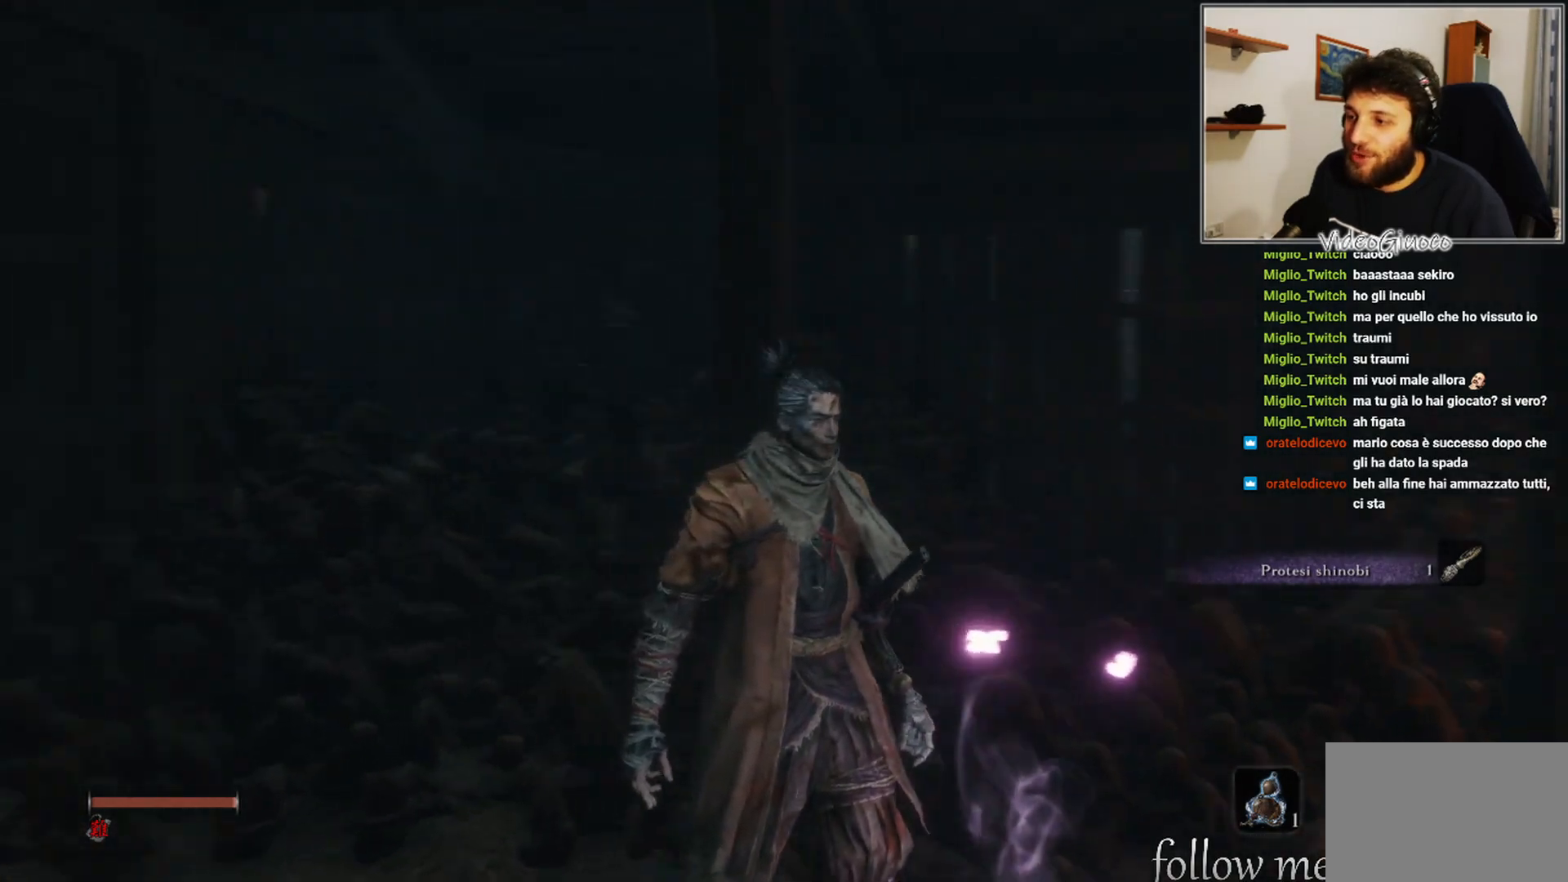
{"buttons": [], "left_stick": "center", "right_stick": "left", "events": [[50, "right_stick", "center"], [167, "right_stick", "left"]]}
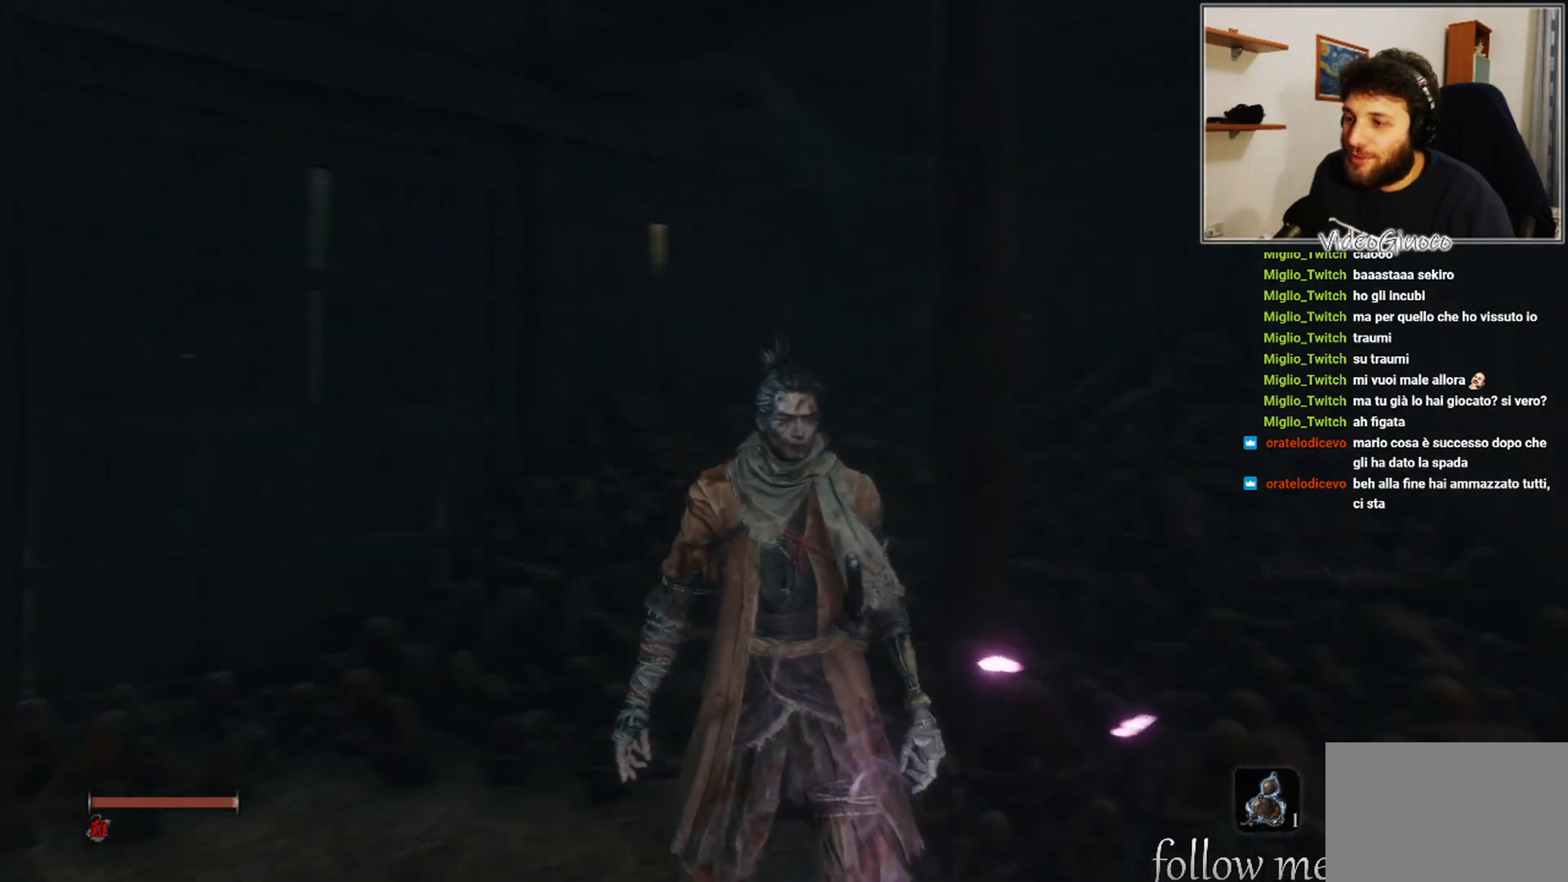
{"buttons": [], "left_stick": "center", "right_stick": "center", "events": [[367, "right_stick", "center"]]}
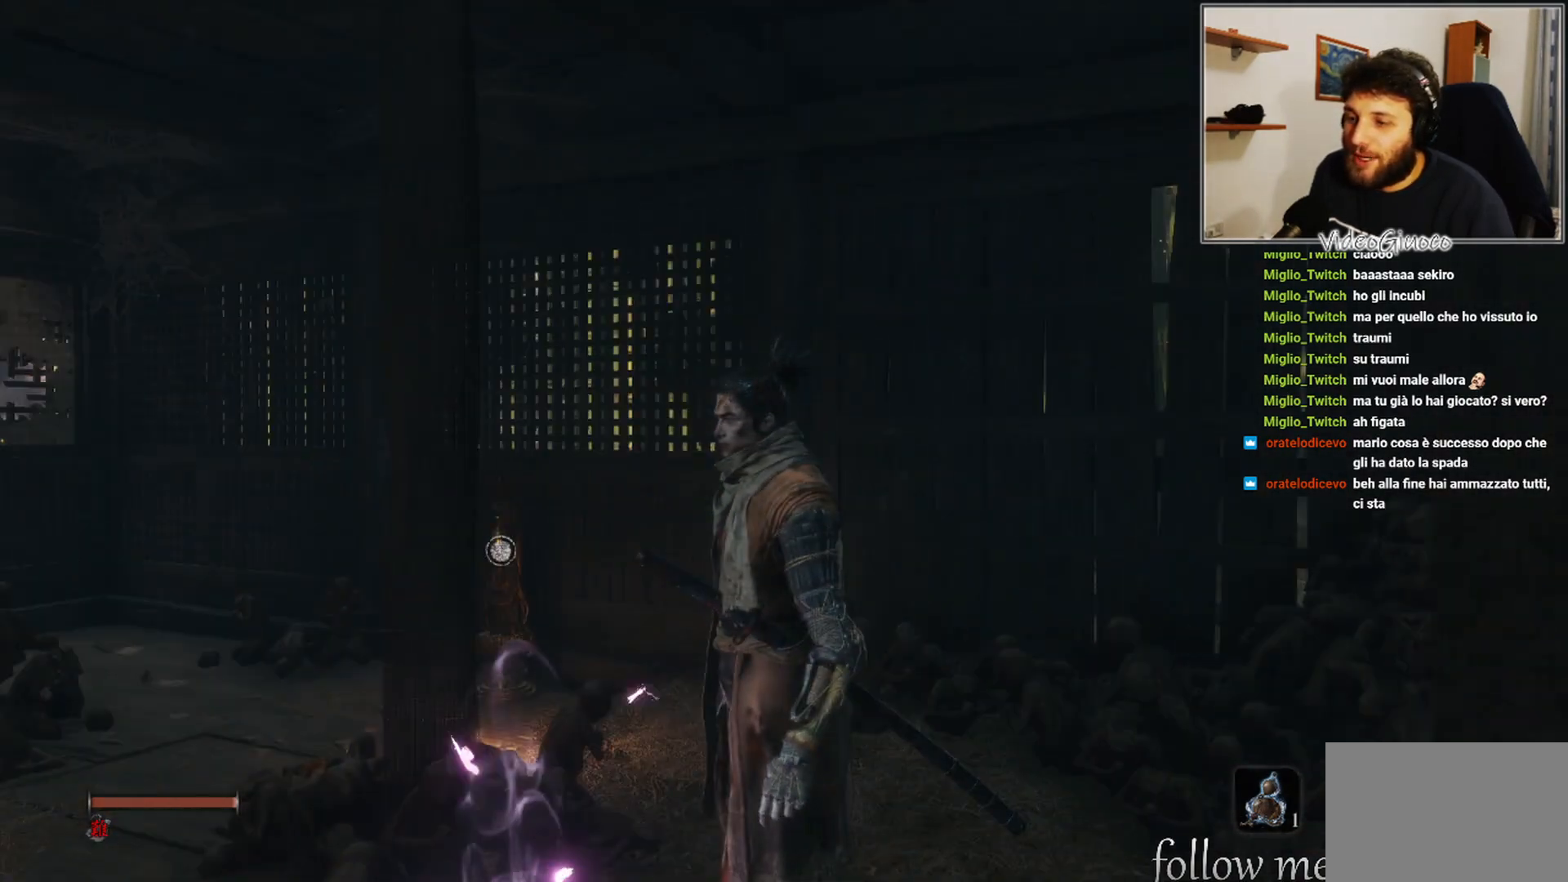
{"buttons": [], "left_stick": "center", "right_stick": "up-left", "events": [[200, "right_stick", "up-left"]]}
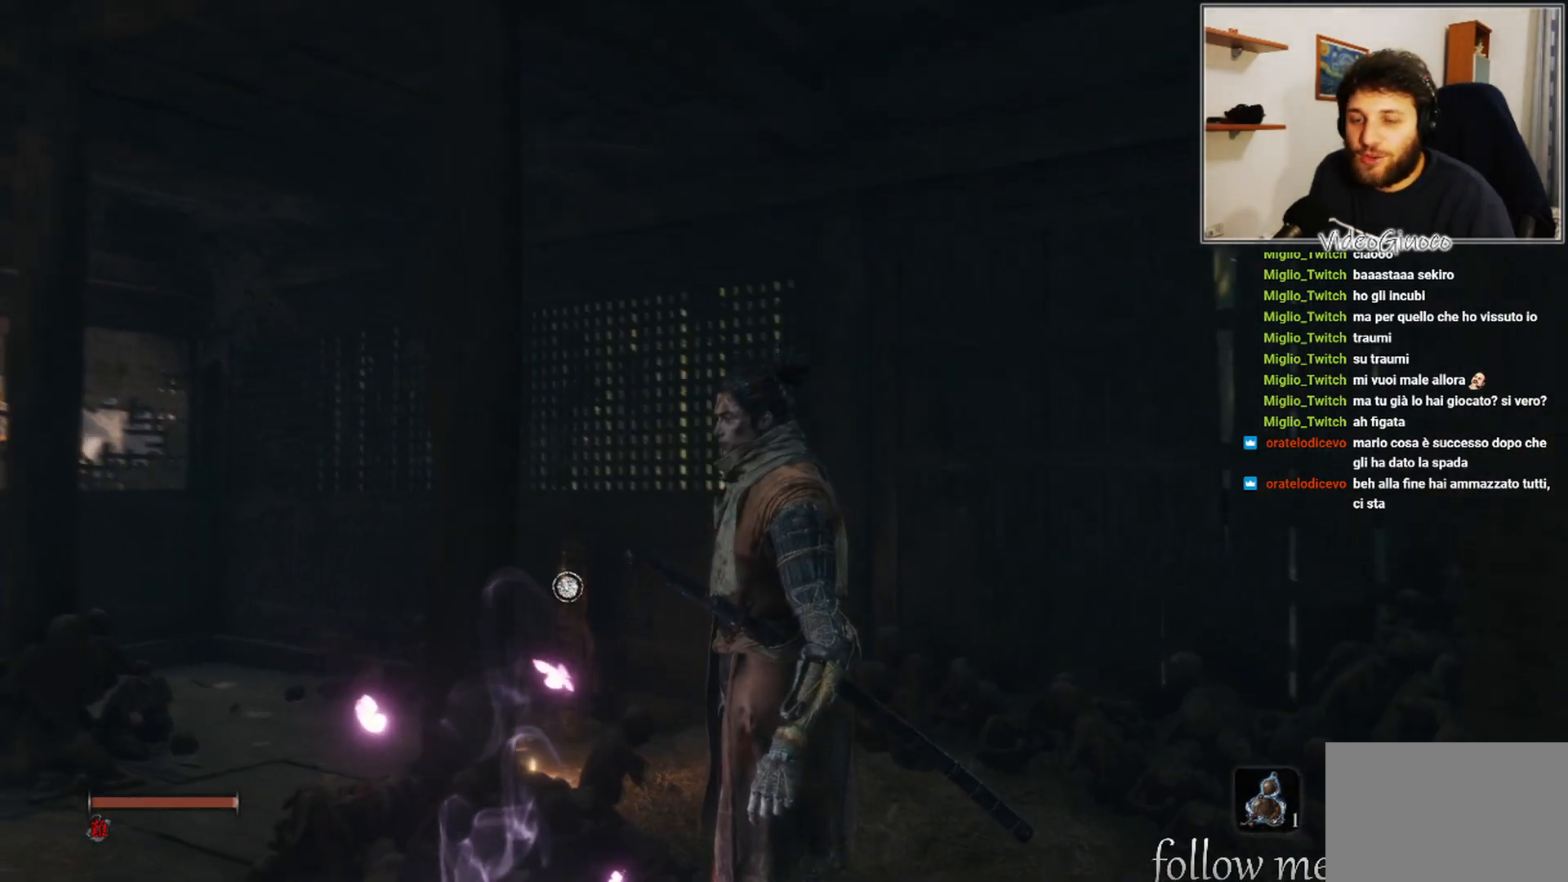
{"buttons": [], "left_stick": "center", "right_stick": "center", "events": [[400, "right_stick", "center"]]}
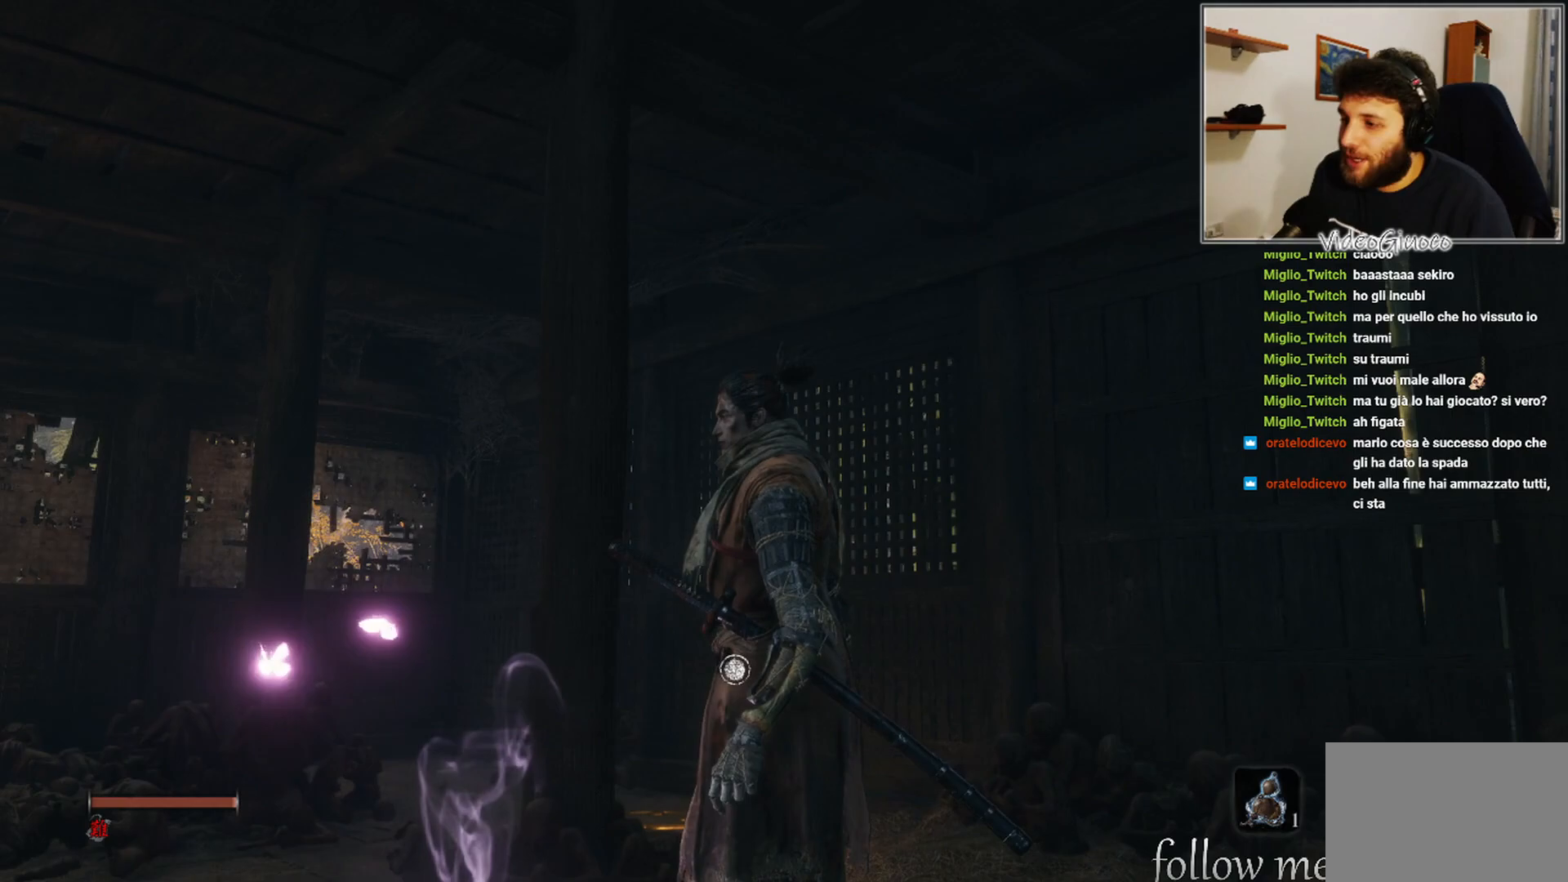
{"buttons": [], "left_stick": "center", "right_stick": "up-right", "events": [[283, "right_stick", "up-right"]]}